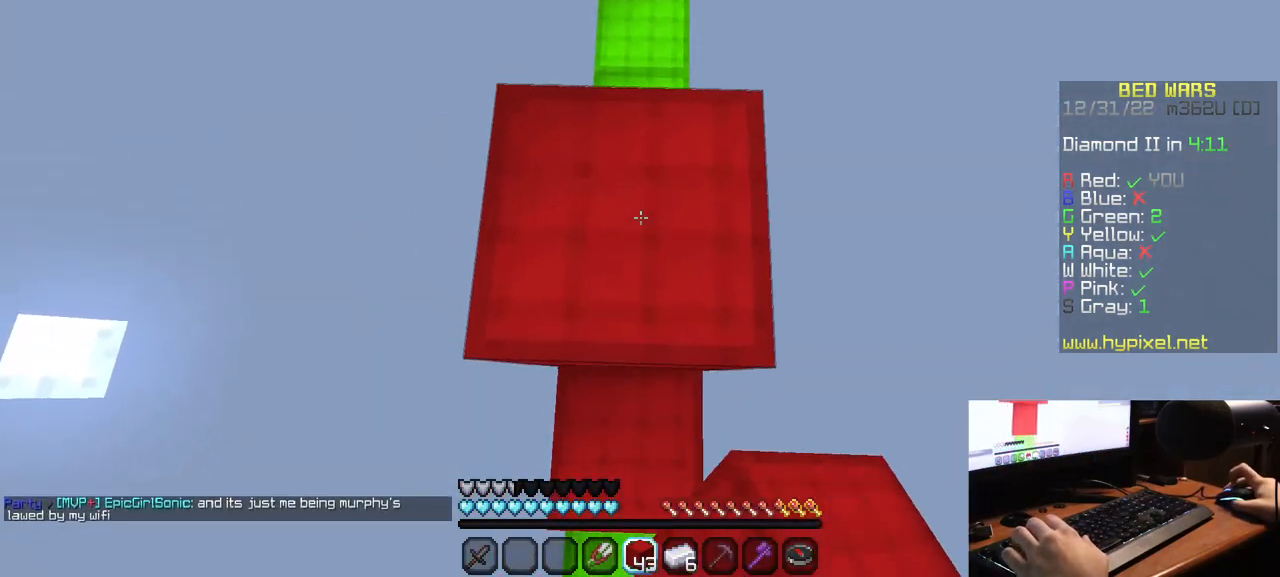
Gameplay with keyboard and mouse; each line is a JSON object with the keys and mouse buttons held at the frame after it. "events" lists presses ("down") and releases ("up") of "a", "d", "s", "w", "mouse_left" and "mouse_right" between this image and that frame as [ms after this image, input, new state], when the widget could be followed in between. "mouse_left", "mouse_right" = the "left", "right" buttons of the "mouse" list. No other keys are recorded. Fast repeated clicks can show as one long hold. Mouse movement is not recorded.
{"keys": [], "mouse": ["right"], "events": [[167, "mouse_right", "up"], [200, "mouse_right", "down"]]}
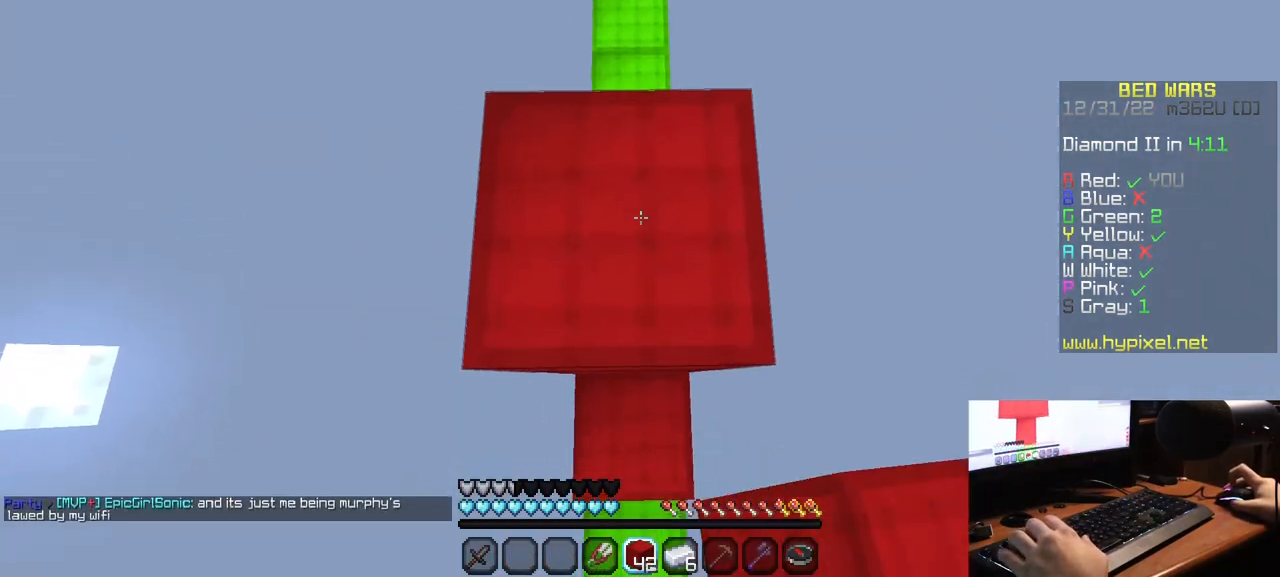
{"keys": [], "mouse": ["right"], "events": [[117, "mouse_right", "up"], [150, "mouse_right", "down"], [250, "mouse_right", "up"], [300, "mouse_right", "down"], [417, "mouse_right", "up"], [467, "mouse_right", "down"]]}
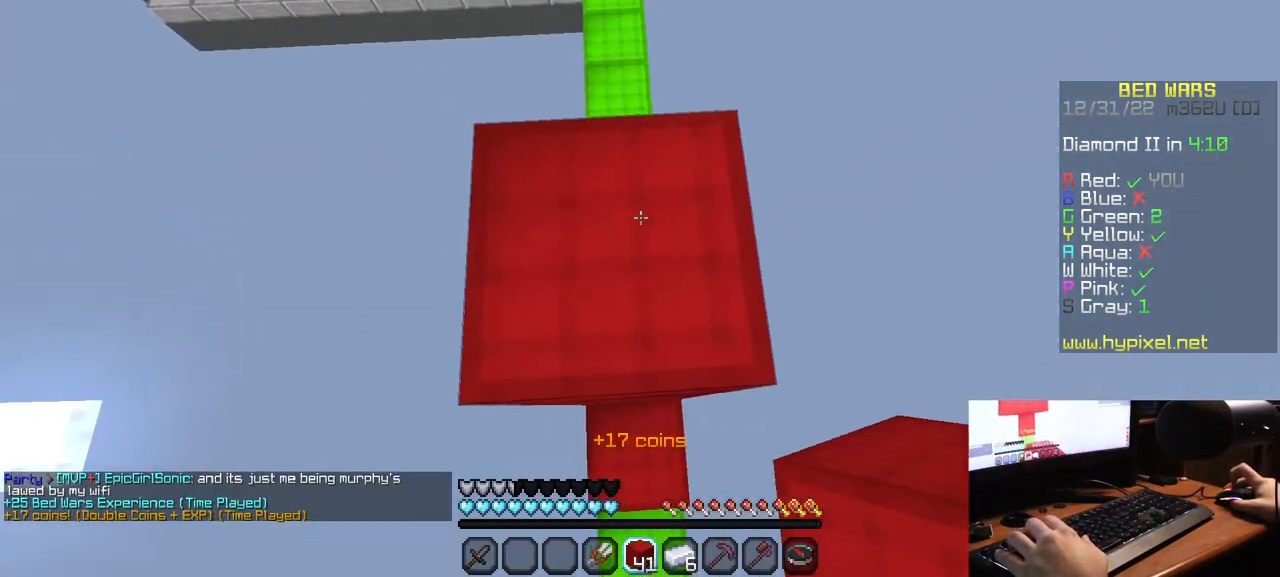
{"keys": [], "mouse": ["right"], "events": [[83, "mouse_right", "up"], [150, "mouse_right", "down"]]}
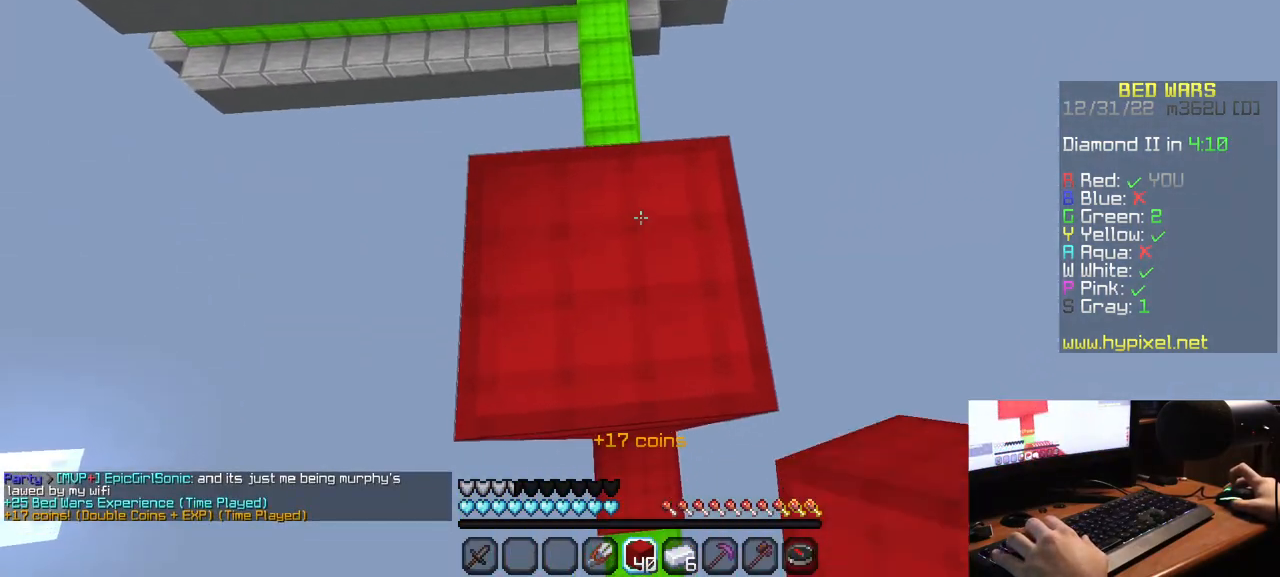
{"keys": [], "mouse": [], "events": [[17, "mouse_right", "up"], [200, "mouse_right", "down"], [350, "mouse_right", "up"]]}
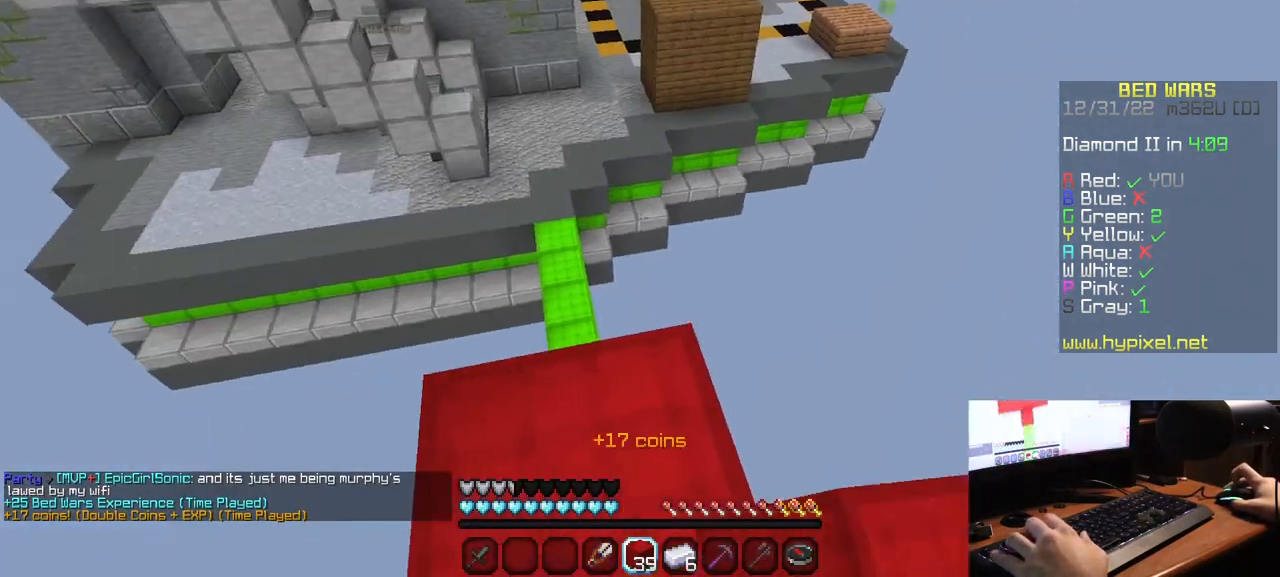
{"keys": [], "mouse": ["right"], "events": [[333, "mouse_right", "down"]]}
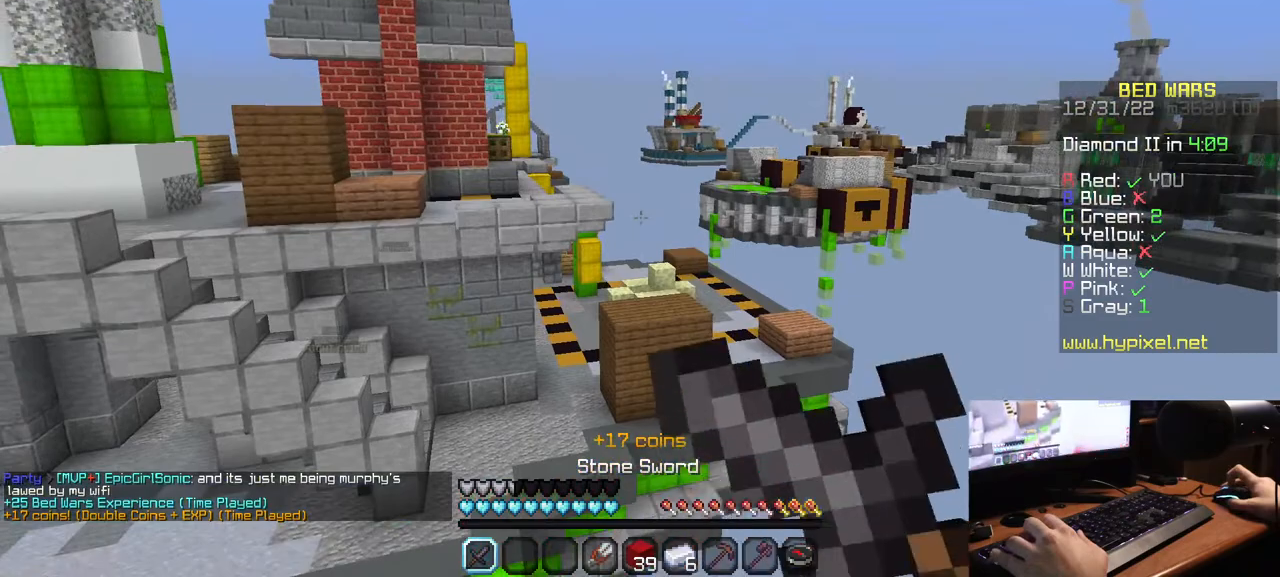
{"keys": [], "mouse": ["right"], "events": []}
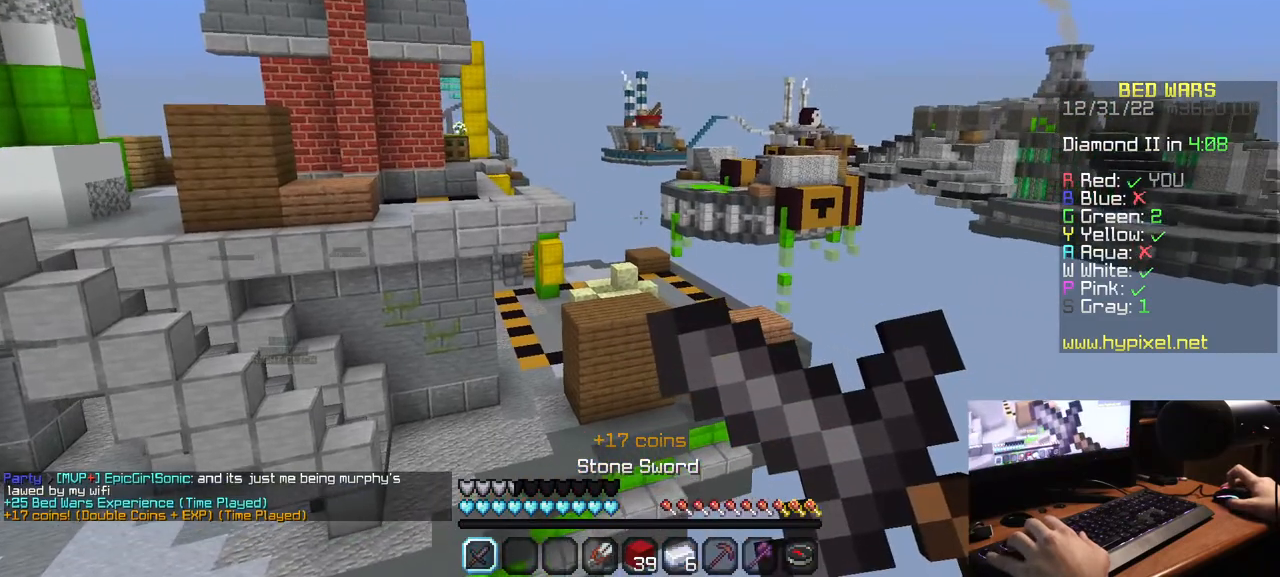
{"keys": [], "mouse": ["right"], "events": []}
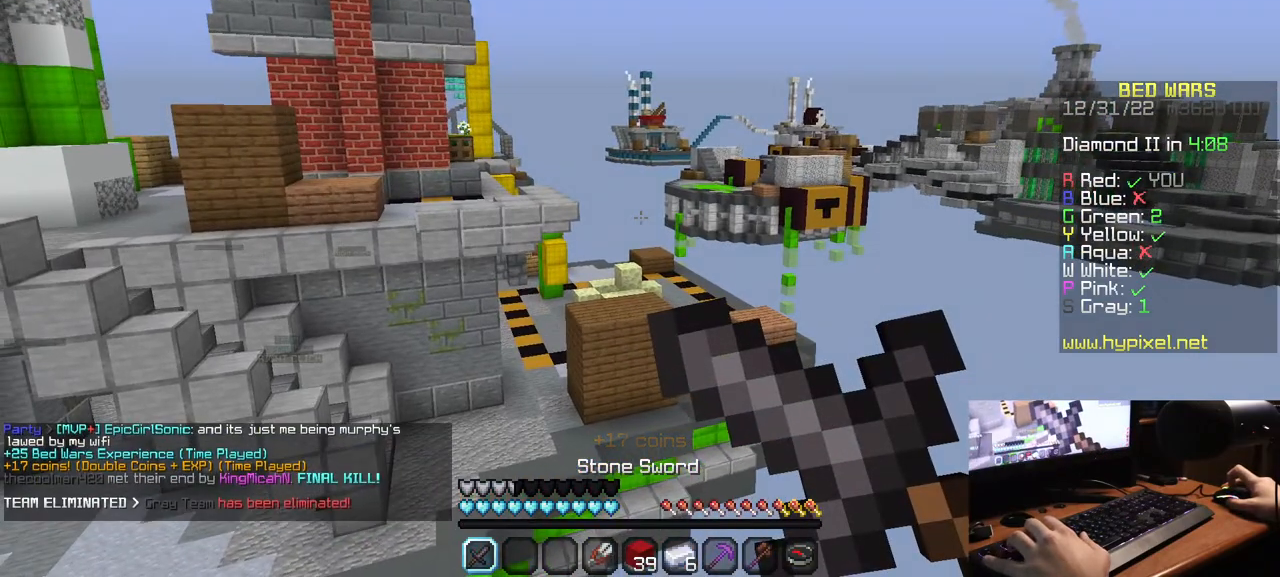
{"keys": [], "mouse": ["right"], "events": [[200, "mouse_right", "up"], [400, "mouse_right", "down"]]}
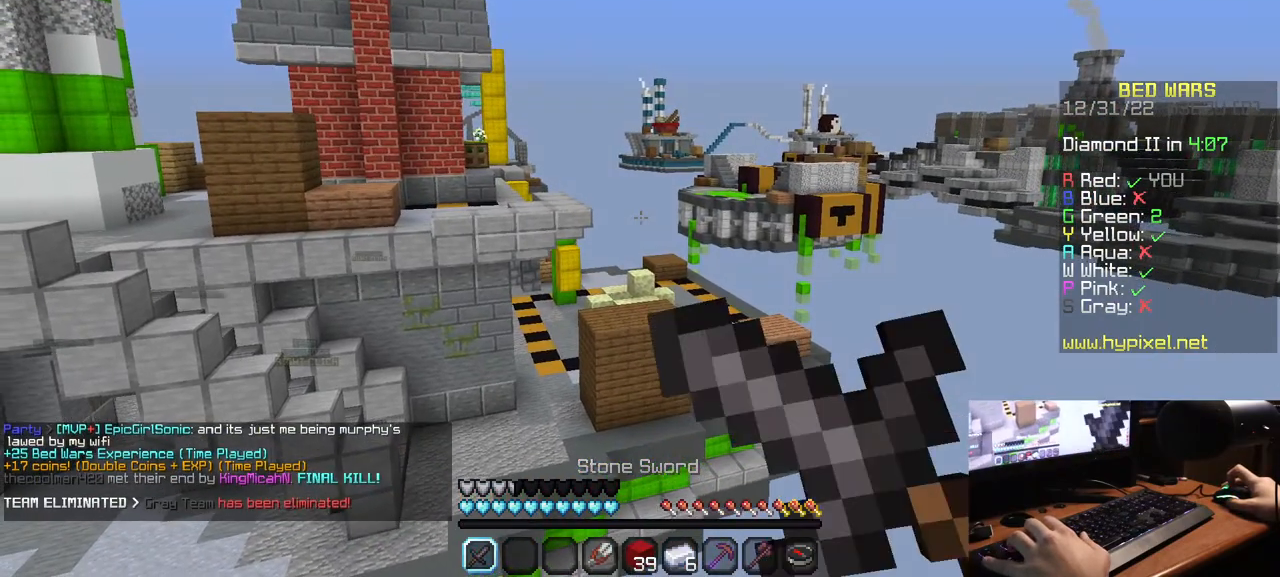
{"keys": [], "mouse": ["right"], "events": []}
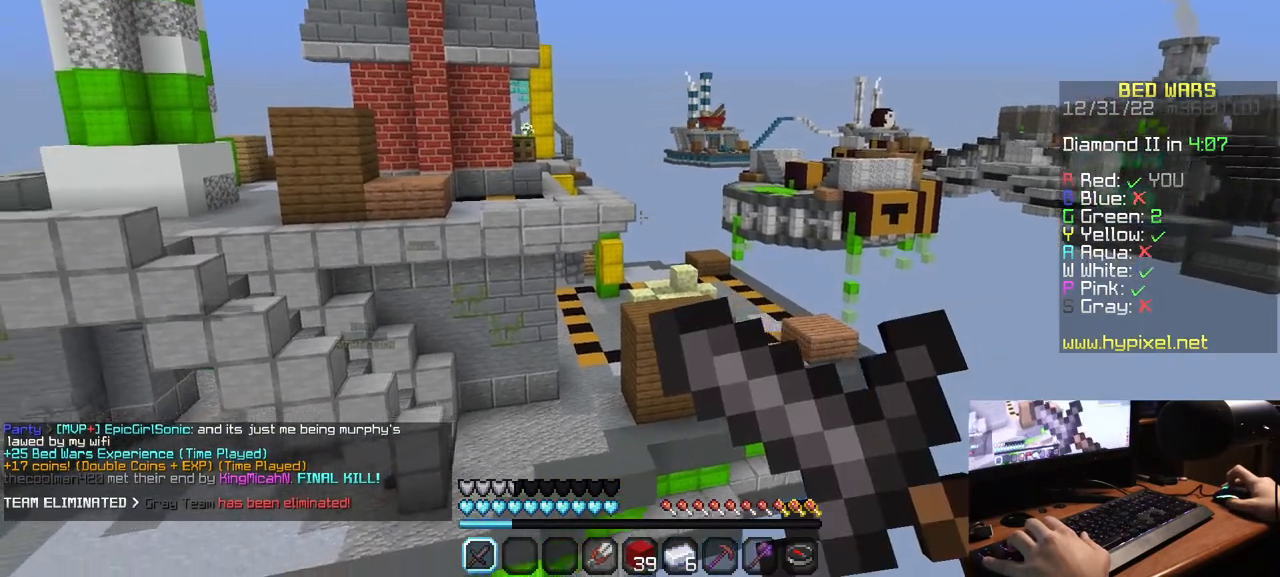
{"keys": [], "mouse": ["right"], "events": []}
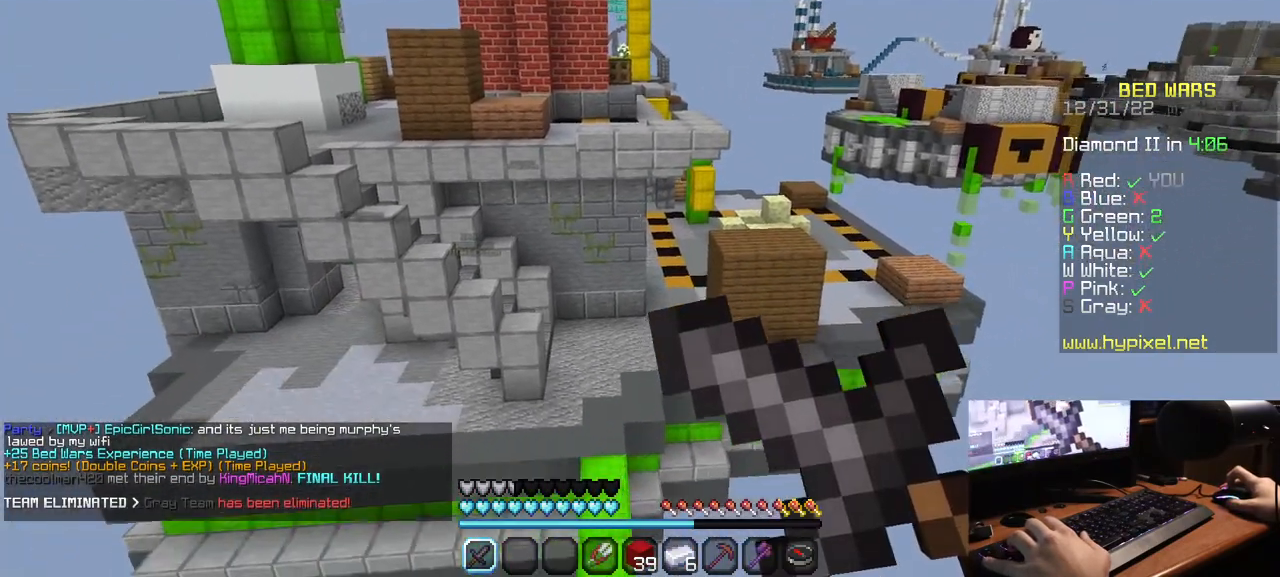
{"keys": [], "mouse": ["right"], "events": []}
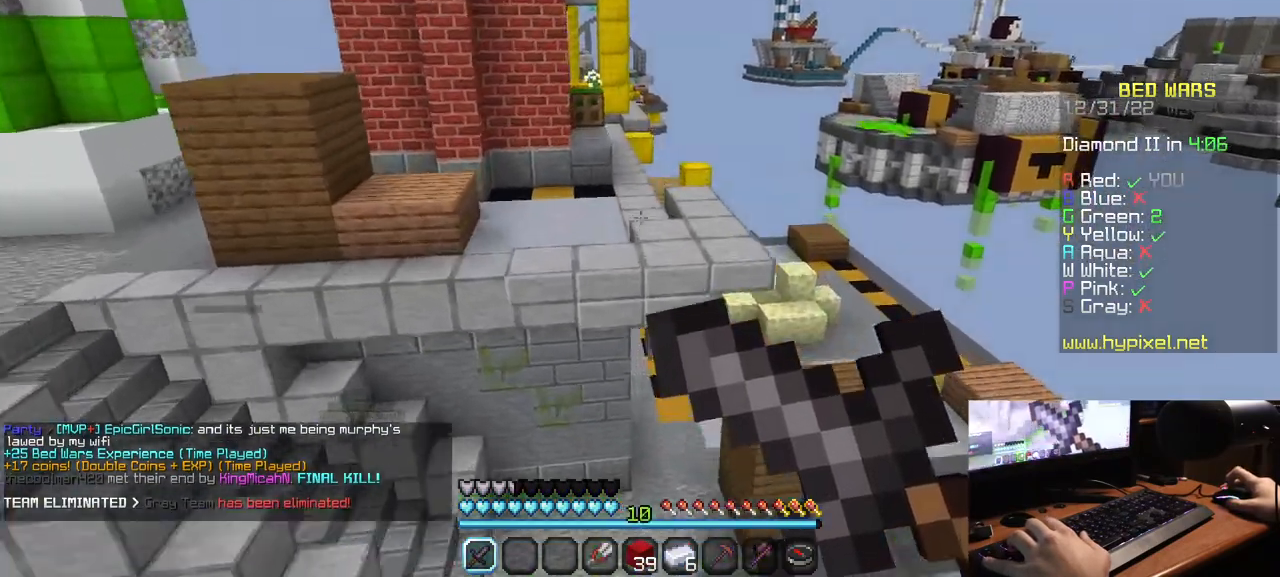
{"keys": ["w"], "mouse": [], "events": [[117, "mouse_right", "up"], [183, "w", "down"]]}
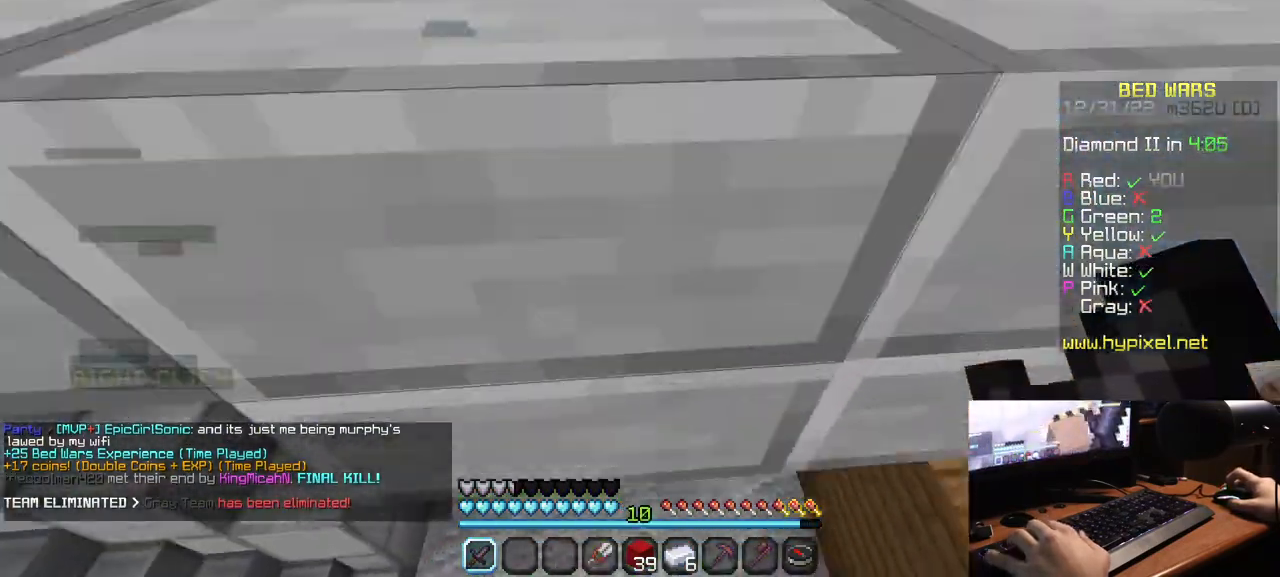
{"keys": ["w"], "mouse": [], "events": [[333, "mouse_left", "down"], [483, "mouse_left", "up"]]}
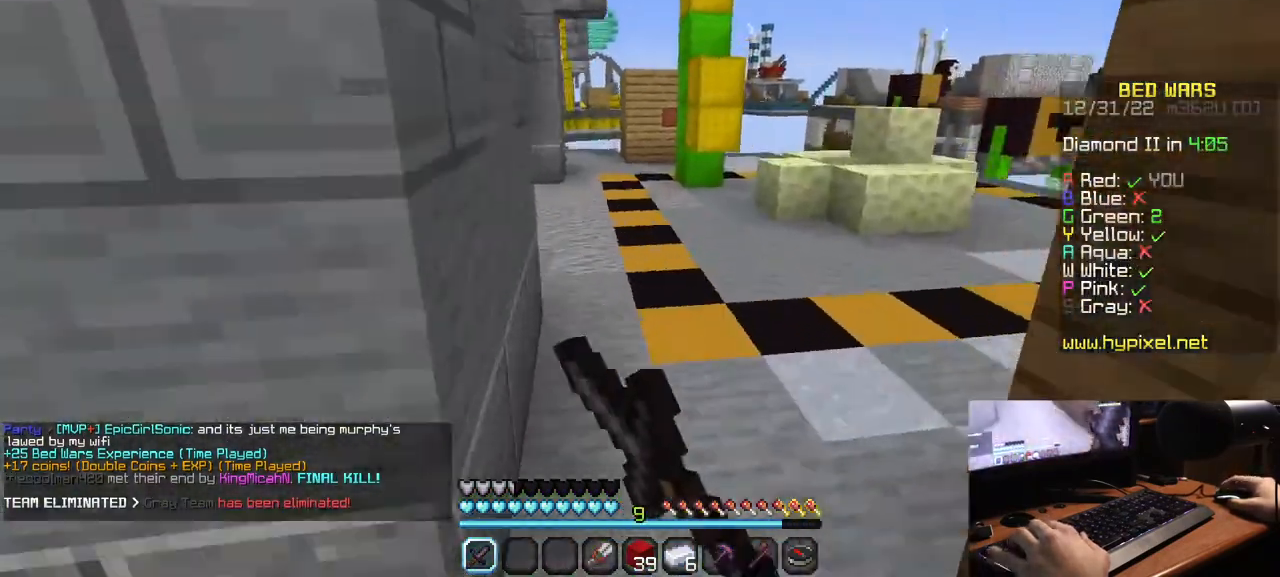
{"keys": ["w"], "mouse": ["left"], "events": [[17, "mouse_left", "down"], [317, "mouse_left", "up"], [367, "mouse_left", "down"]]}
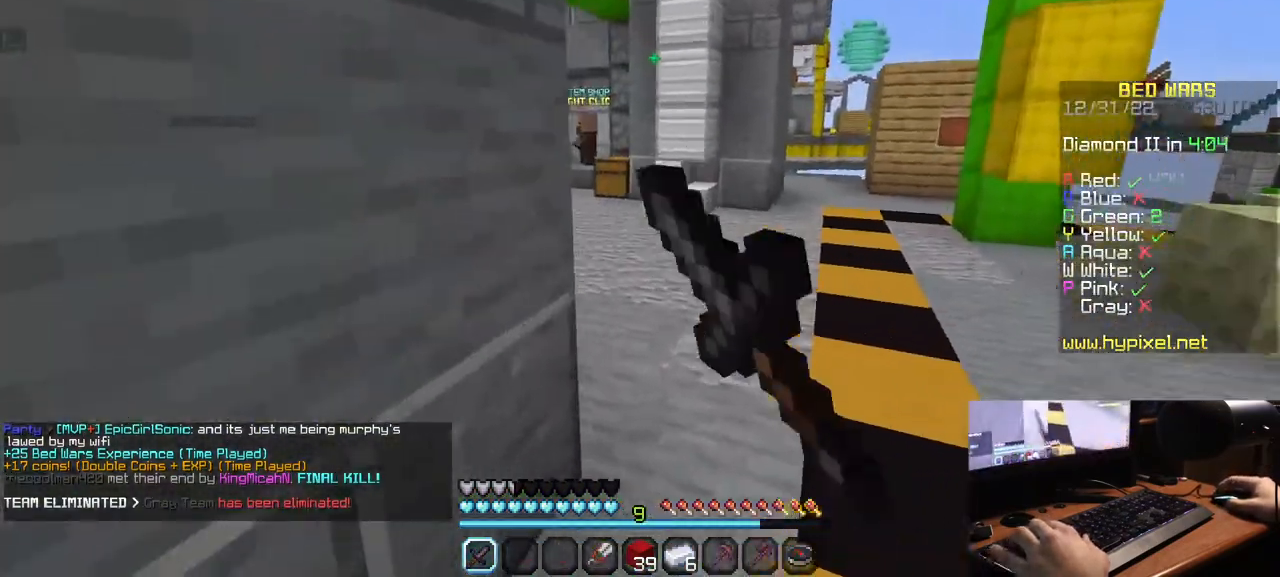
{"keys": ["w"], "mouse": ["left"], "events": [[150, "mouse_left", "up"], [217, "mouse_left", "down"]]}
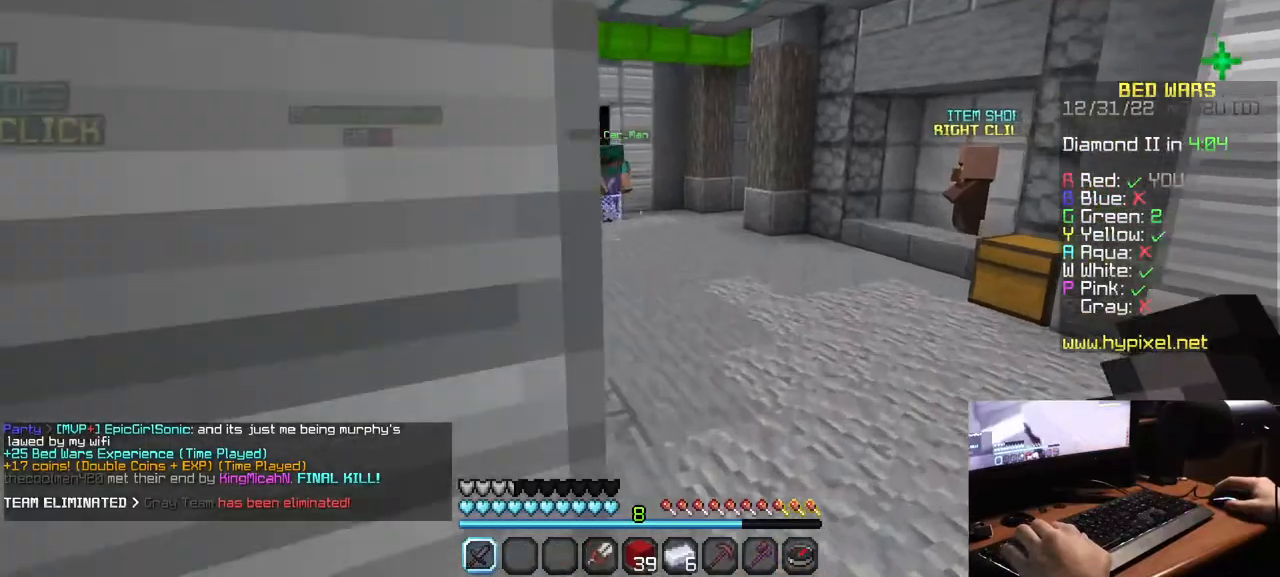
{"keys": ["w"], "mouse": ["left"], "events": [[367, "mouse_left", "up"], [433, "mouse_left", "down"]]}
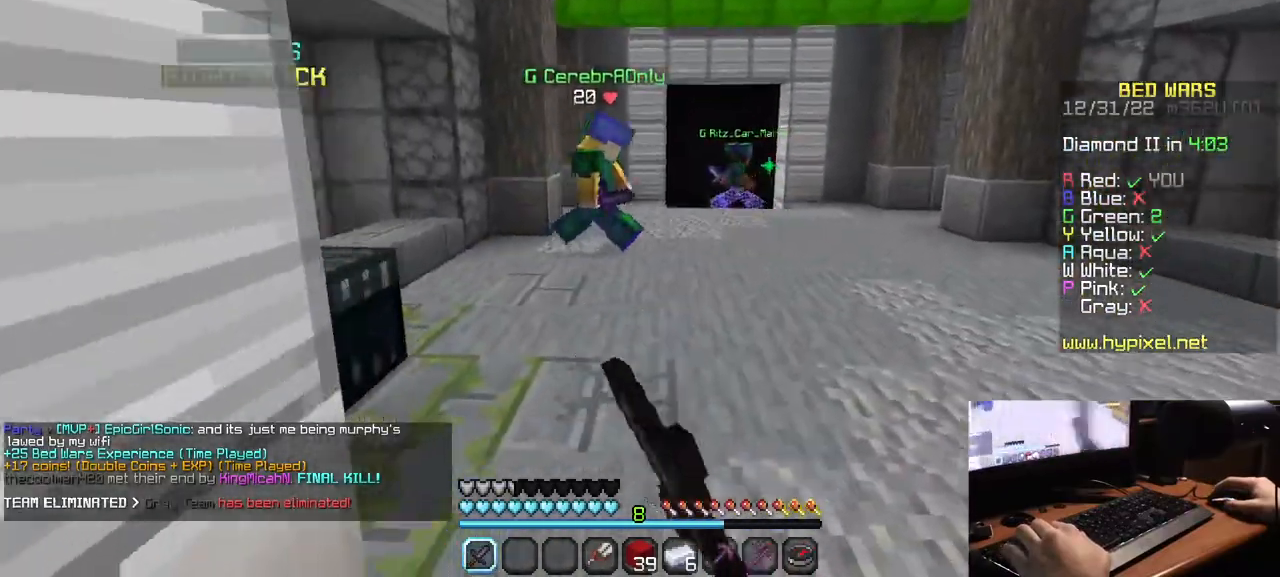
{"keys": ["w"], "mouse": ["left"], "events": [[233, "mouse_left", "up"], [267, "mouse_left", "down"]]}
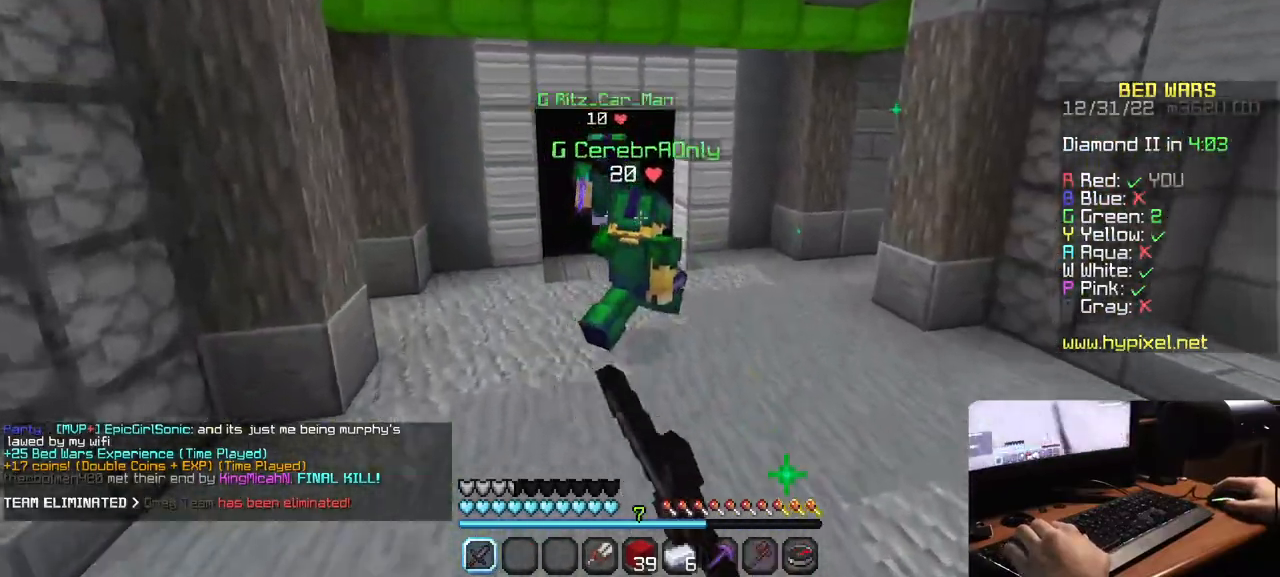
{"keys": ["a", "w"], "mouse": ["left"], "events": [[300, "a", "down"]]}
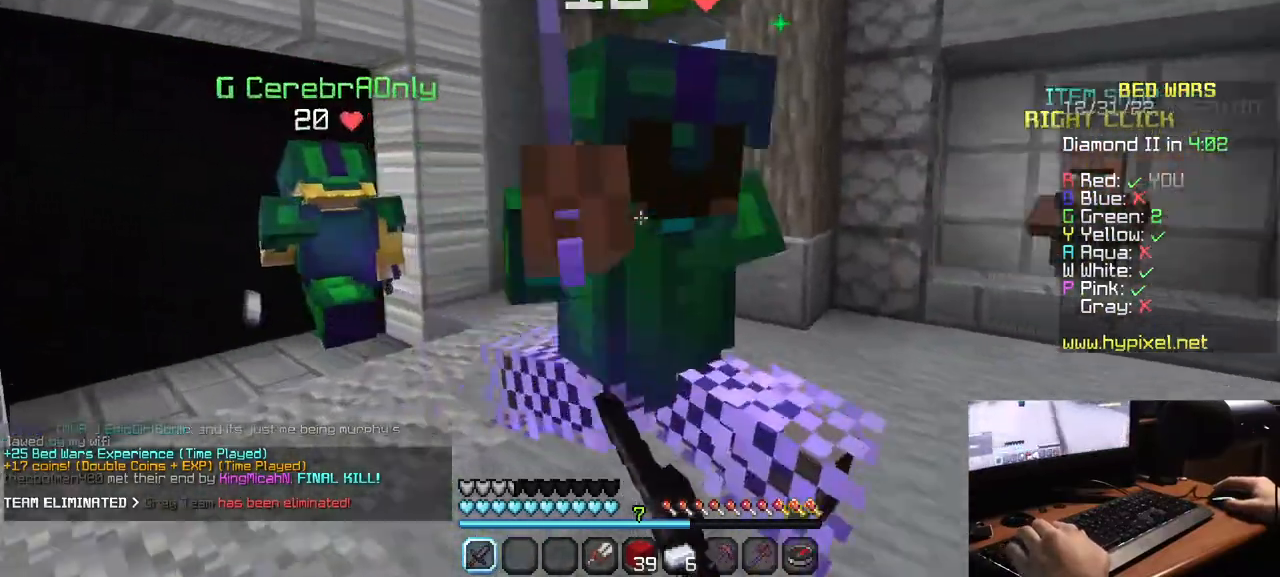
{"keys": ["w"], "mouse": ["left"], "events": [[250, "a", "up"], [250, "d", "down"], [417, "d", "up"]]}
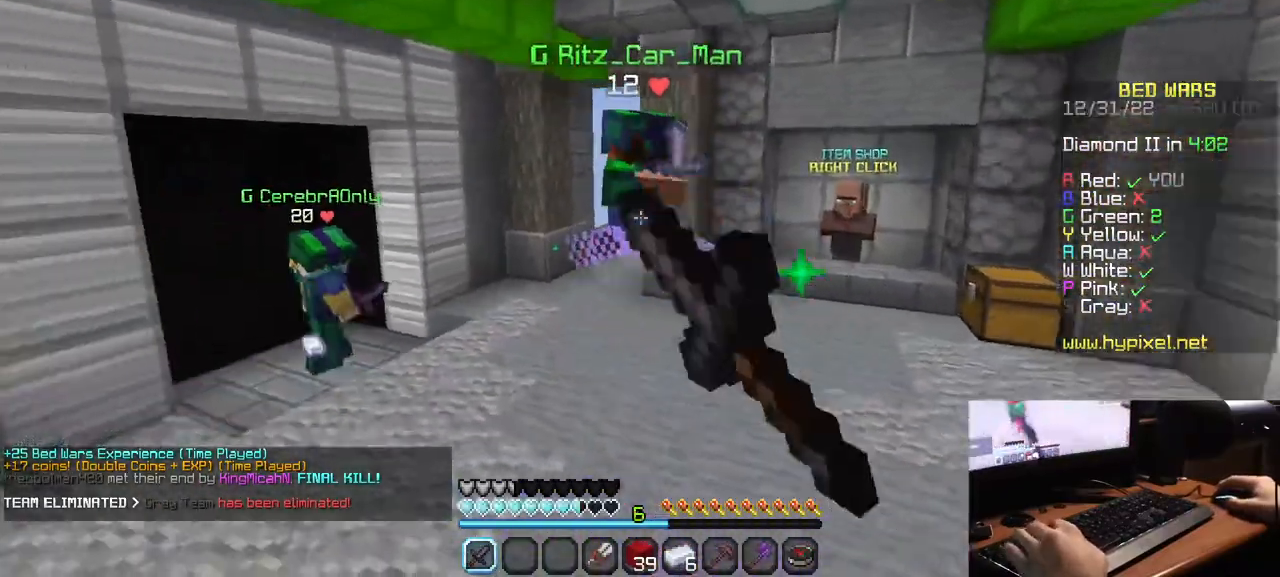
{"keys": ["w"], "mouse": ["left"], "events": []}
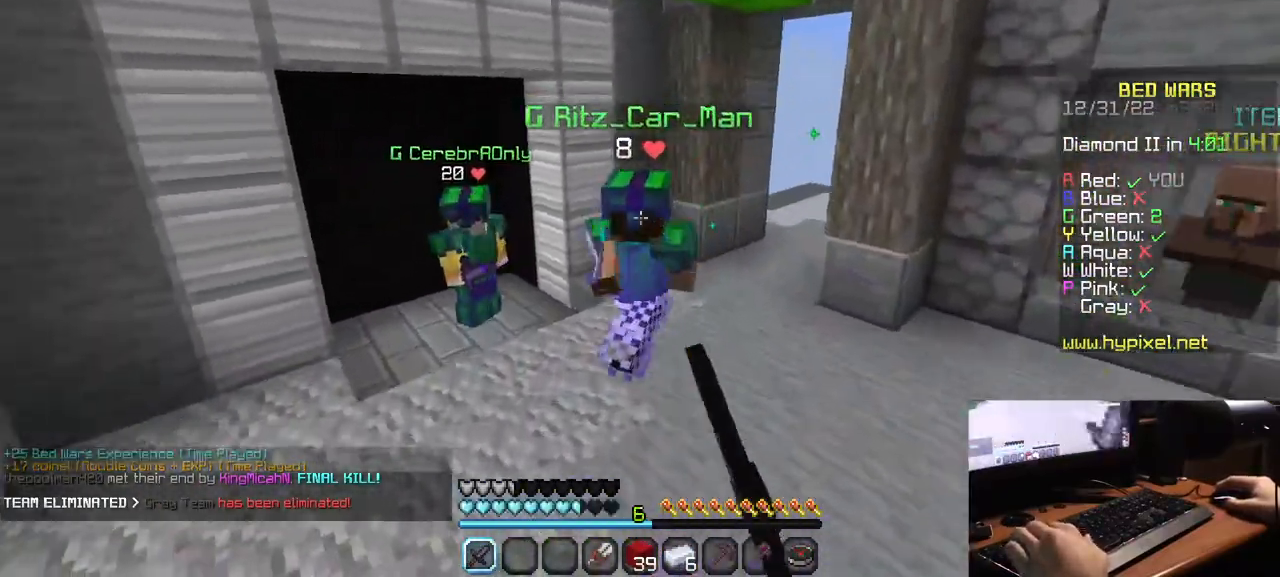
{"keys": ["a", "w"], "mouse": ["left"], "events": [[133, "a", "down"]]}
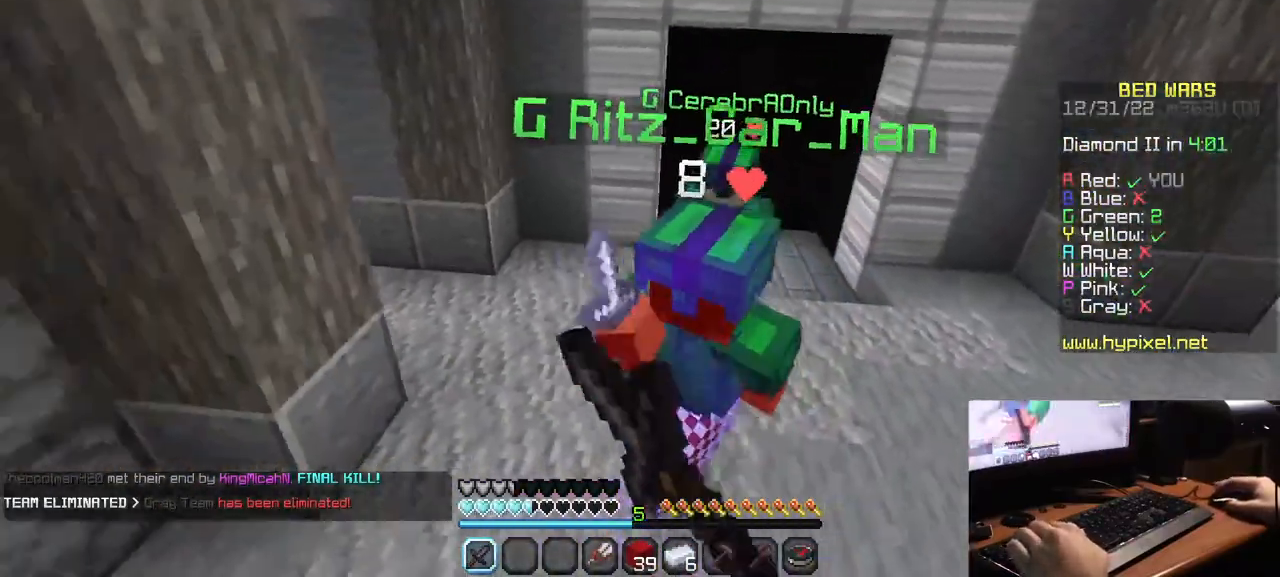
{"keys": ["a", "w"], "mouse": ["left"], "events": []}
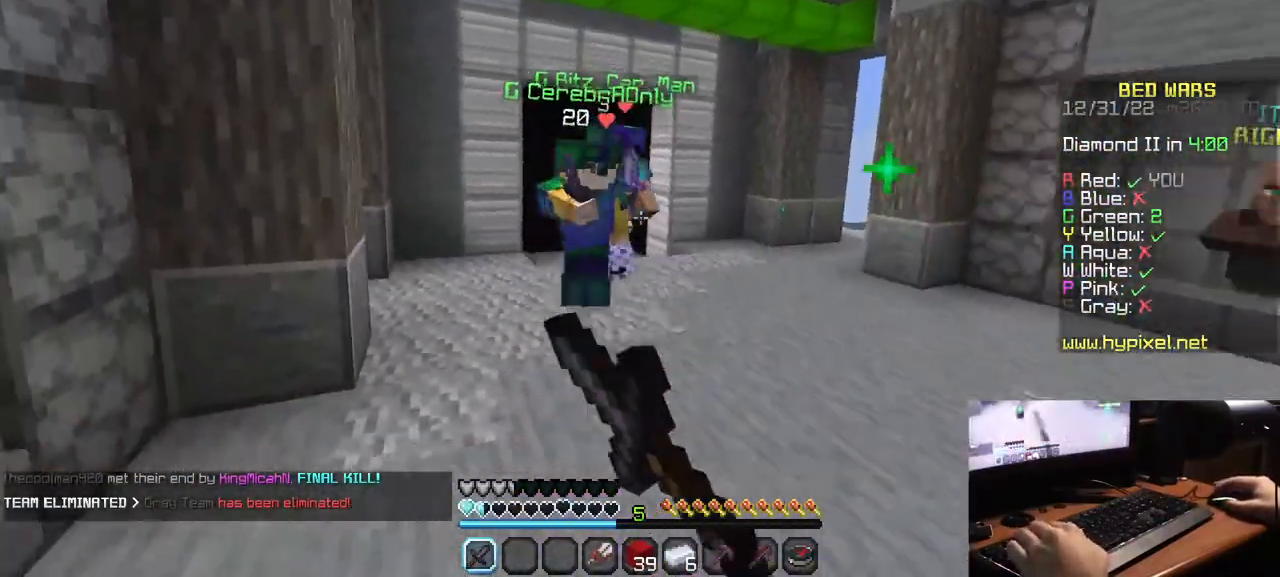
{"keys": ["a", "w"], "mouse": ["left"], "events": []}
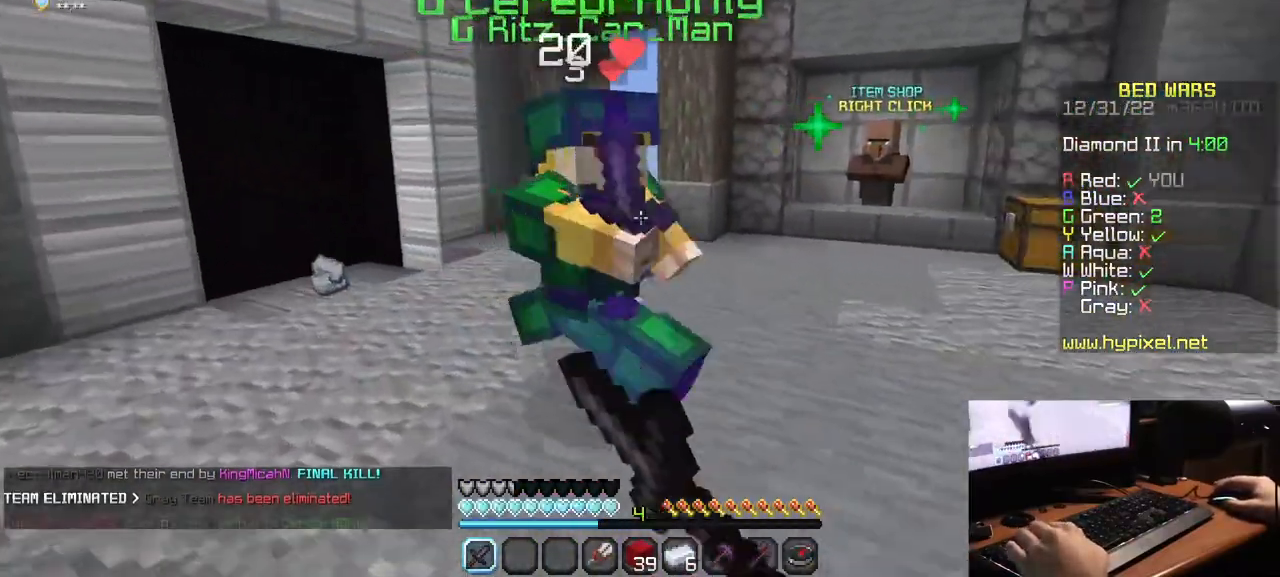
{"keys": [], "mouse": [], "events": [[383, "mouse_left", "up"], [383, "w", "up"], [467, "a", "up"]]}
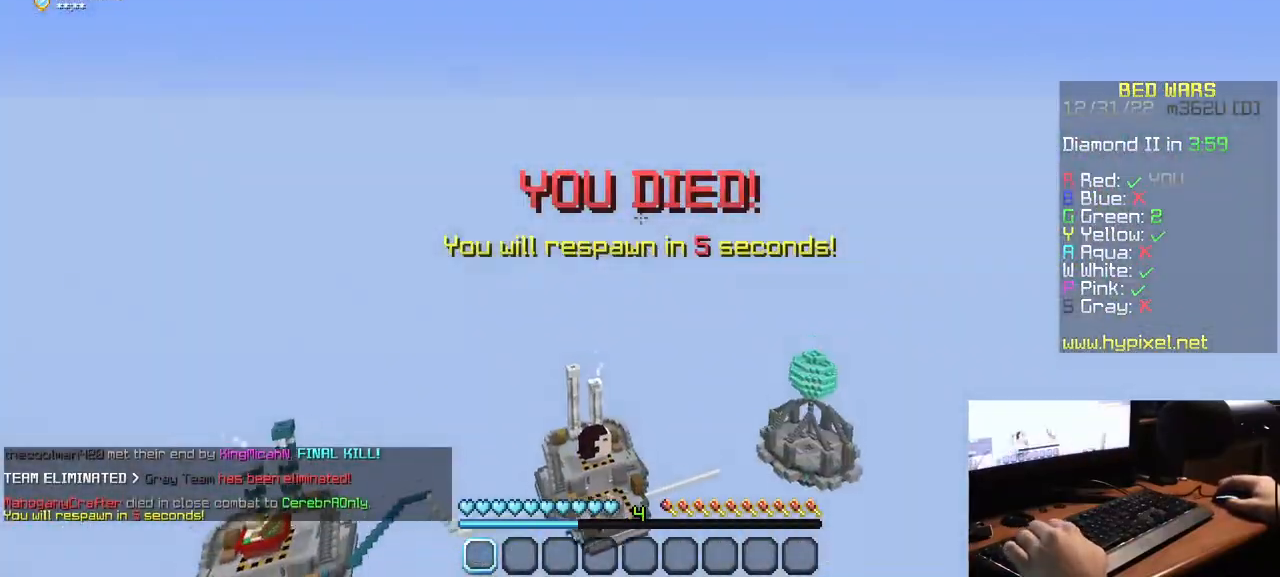
{"keys": [], "mouse": [], "events": [[33, "mouse_left", "down"], [300, "mouse_left", "up"]]}